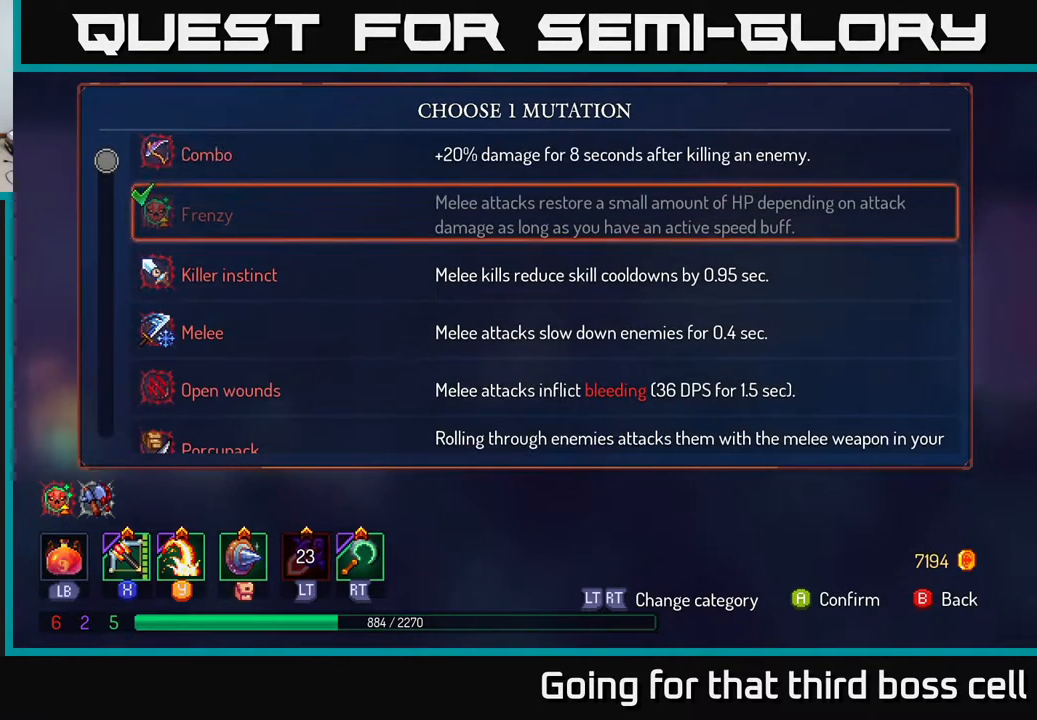
Gameplay with a controller (Xbox layout); each line is a JSON object with the inputs held at the frame after it. "events" lists button and stick changes between this image and that frame as [ms after this image, input, new state], when the widget could be followed in between.
{"buttons": [], "left_stick": "center", "right_stick": "center", "events": []}
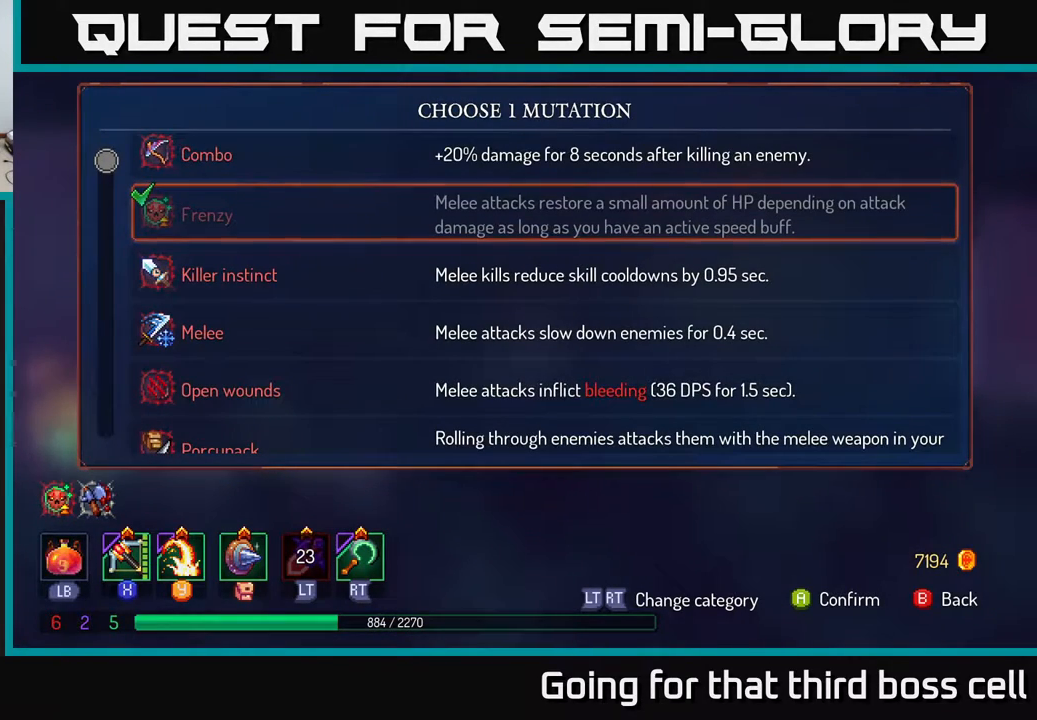
{"buttons": [], "left_stick": "center", "right_stick": "center", "events": []}
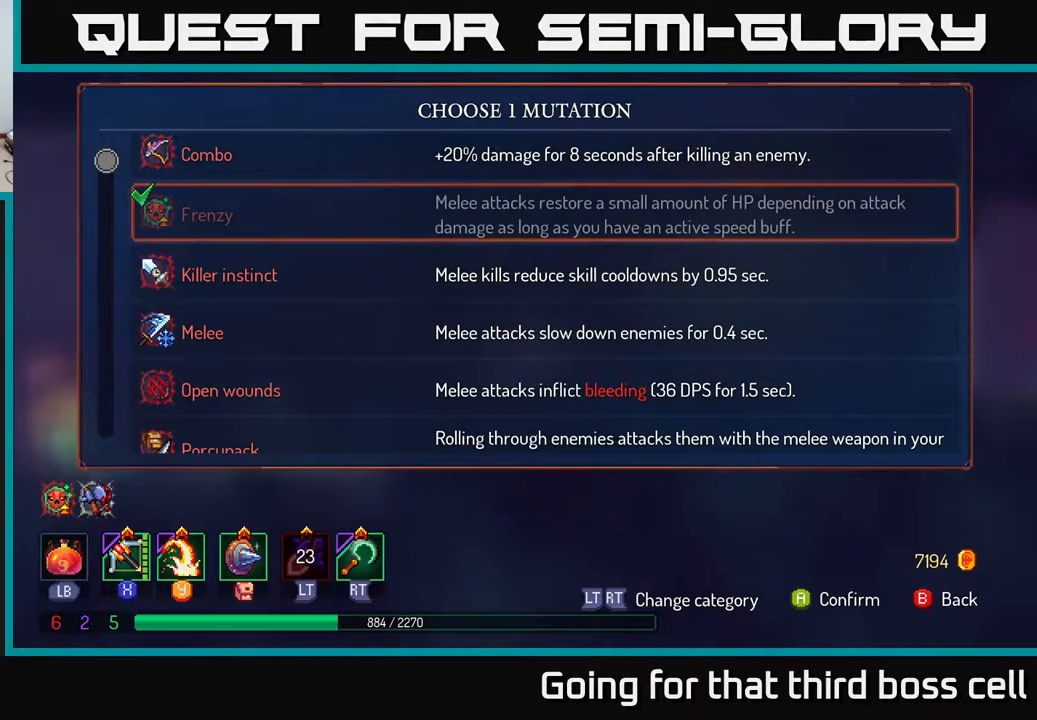
{"buttons": [], "left_stick": "center", "right_stick": "center", "events": []}
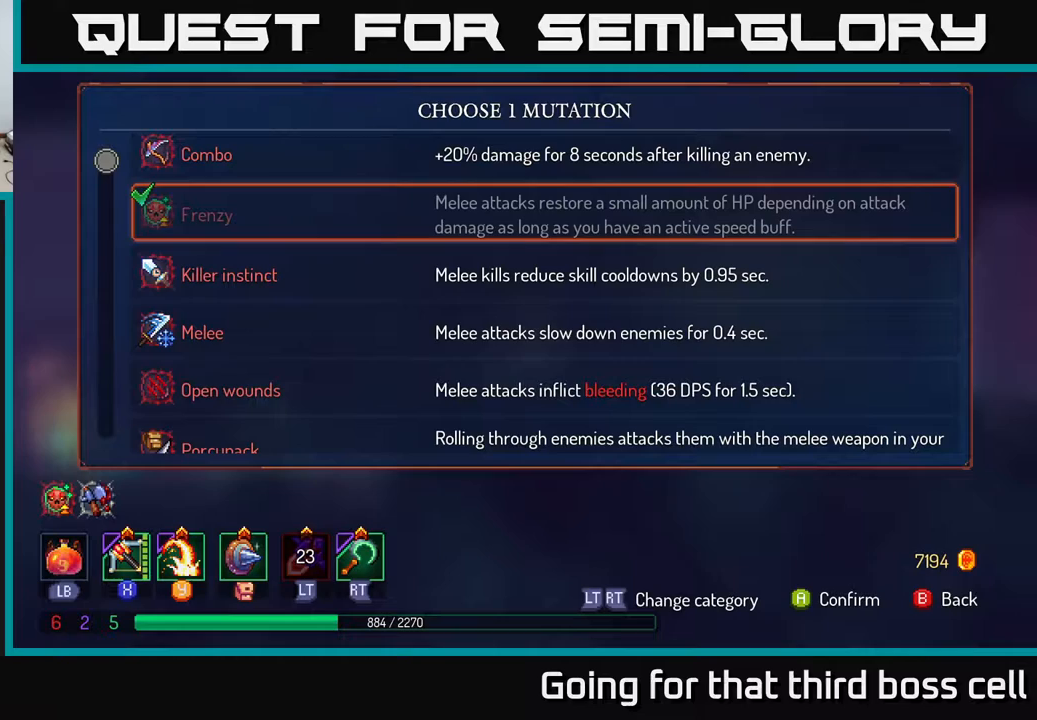
{"buttons": [], "left_stick": "center", "right_stick": "center", "events": [[150, "left_stick", "down"], [467, "left_stick", "center"]]}
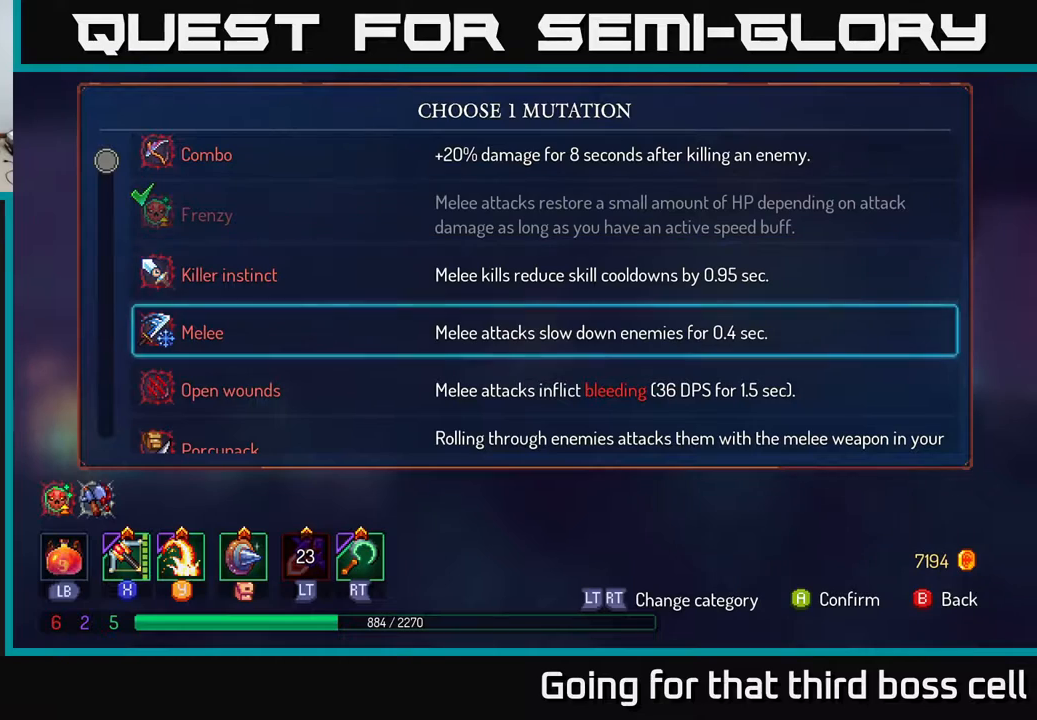
{"buttons": [], "left_stick": "center", "right_stick": "center", "events": [[233, "left_stick", "down"], [417, "left_stick", "center"]]}
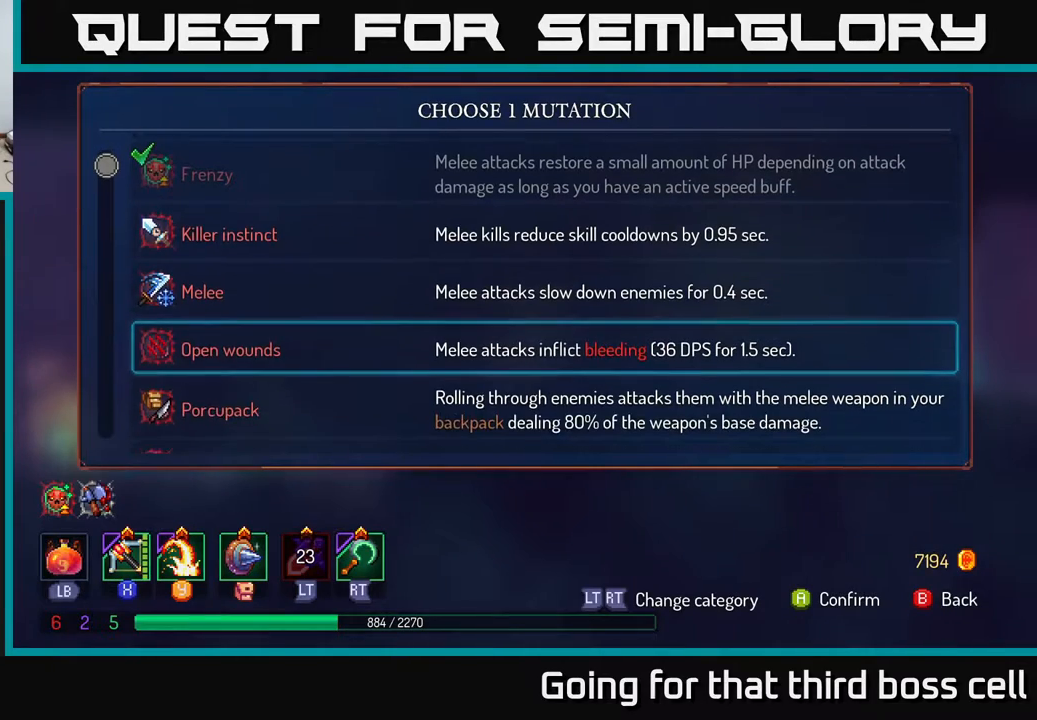
{"buttons": [], "left_stick": "center", "right_stick": "center", "events": [[233, "A", "down"], [283, "A", "up"]]}
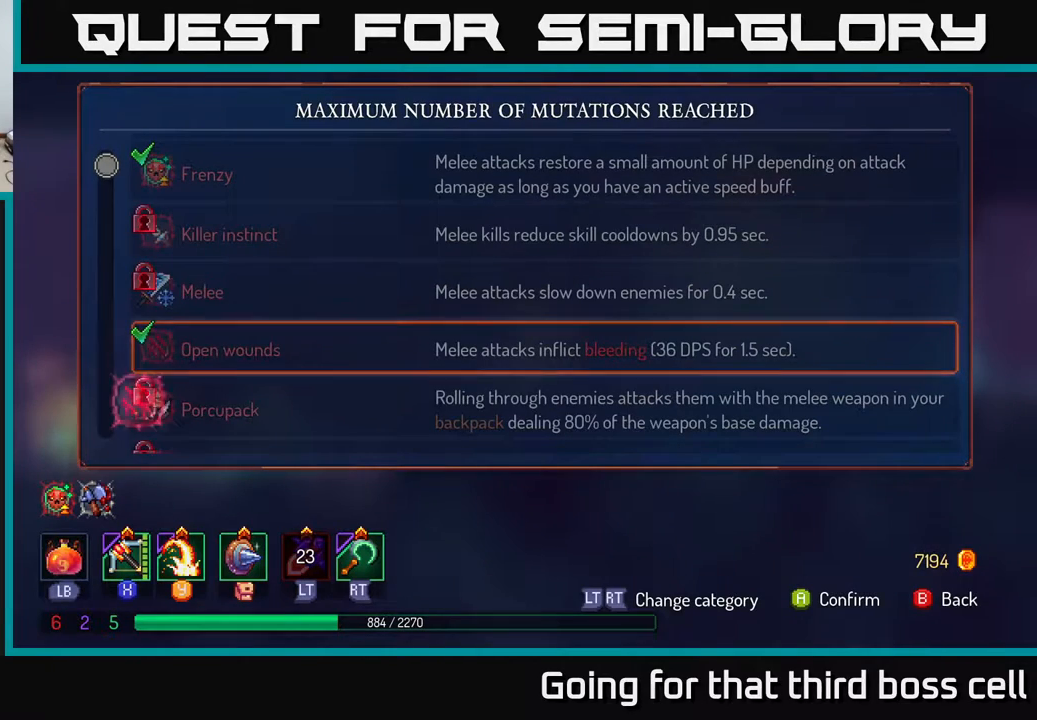
{"buttons": ["B"], "left_stick": "center", "right_stick": "center", "events": [[483, "B", "down"]]}
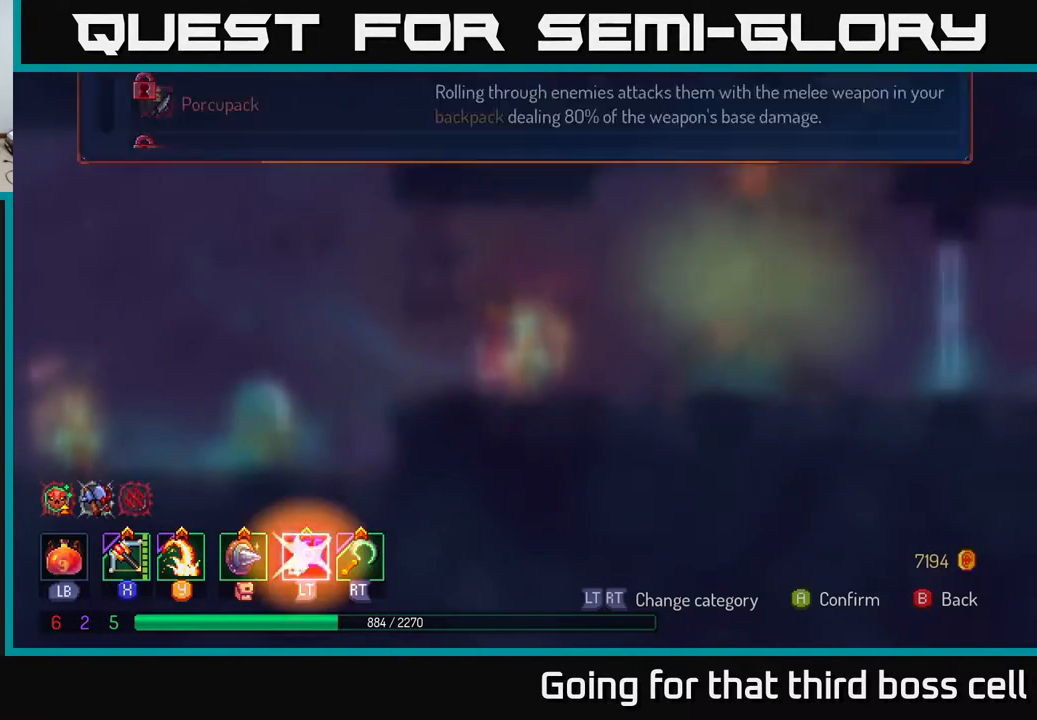
{"buttons": [], "left_stick": "right", "right_stick": "center", "events": [[50, "B", "up"], [50, "left_stick", "right"]]}
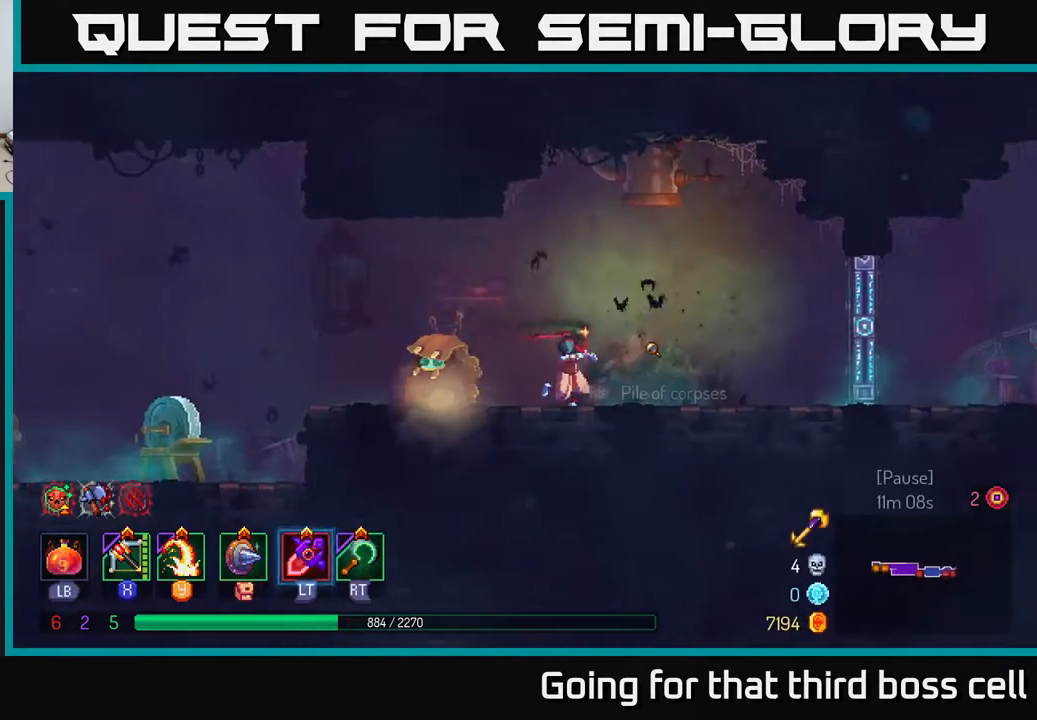
{"buttons": [], "left_stick": "right", "right_stick": "center", "events": [[217, "B", "down"], [367, "B", "up"]]}
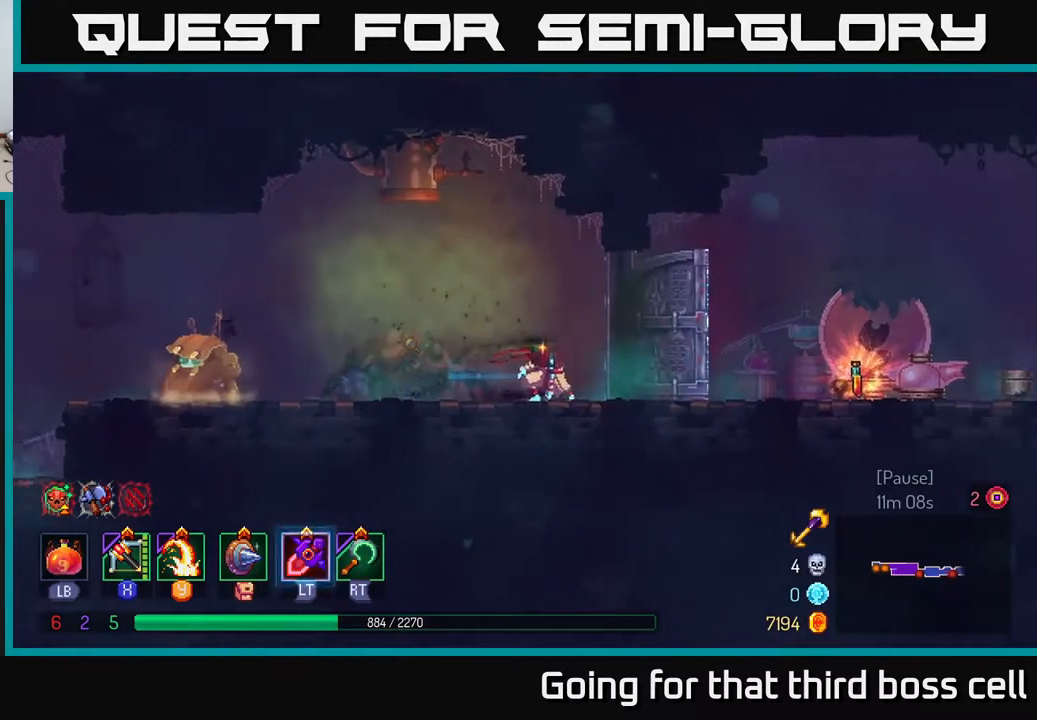
{"buttons": ["L1"], "left_stick": "right", "right_stick": "center", "events": [[417, "L1", "down"]]}
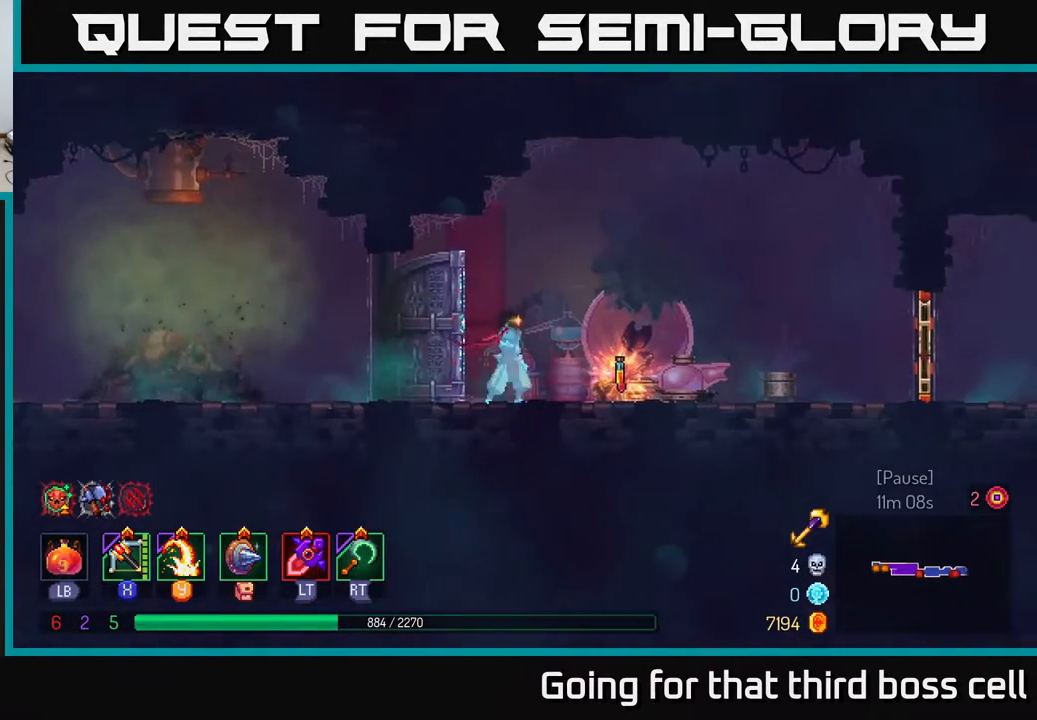
{"buttons": ["L1"], "left_stick": "right", "right_stick": "center", "events": []}
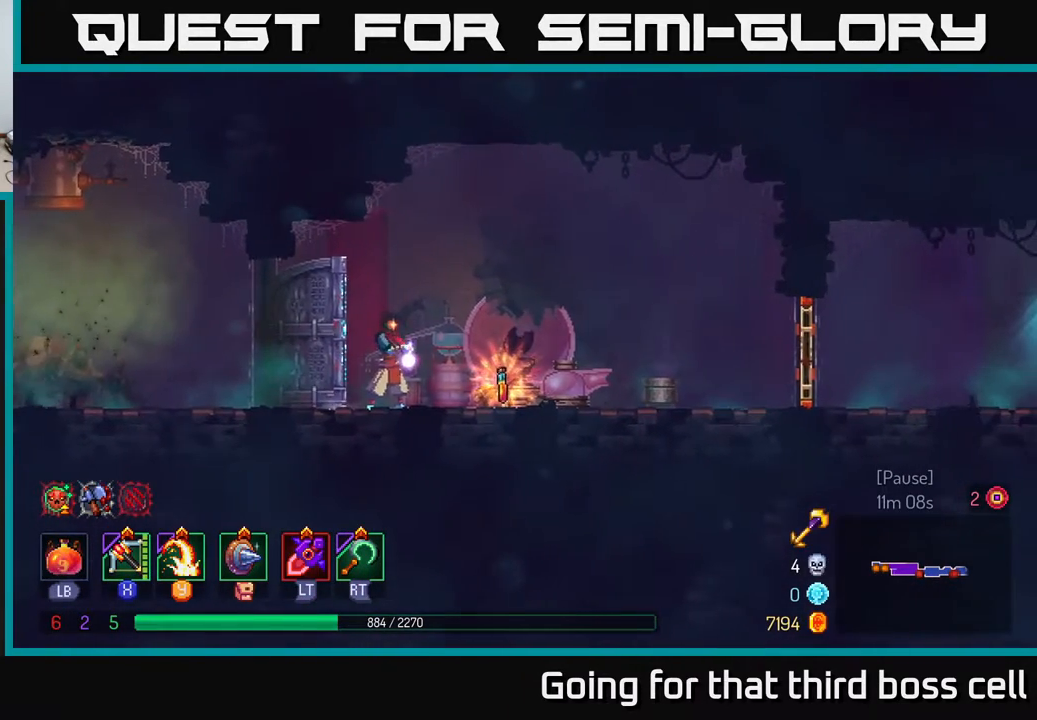
{"buttons": [], "left_stick": "right", "right_stick": "center", "events": [[483, "L1", "up"]]}
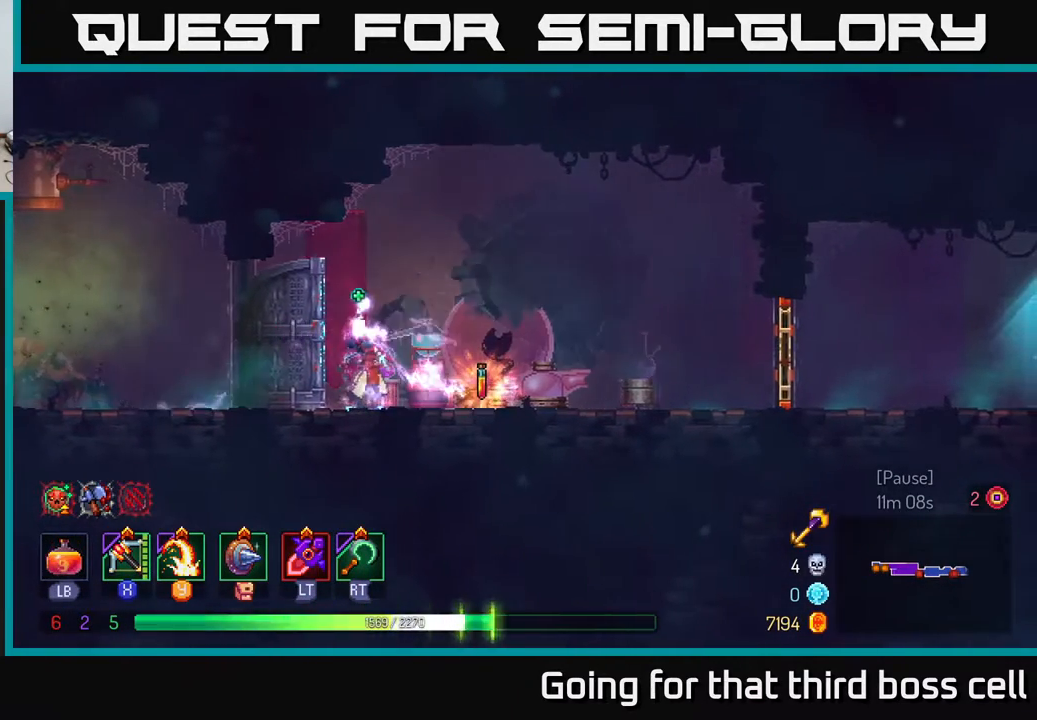
{"buttons": [], "left_stick": "right", "right_stick": "center", "events": []}
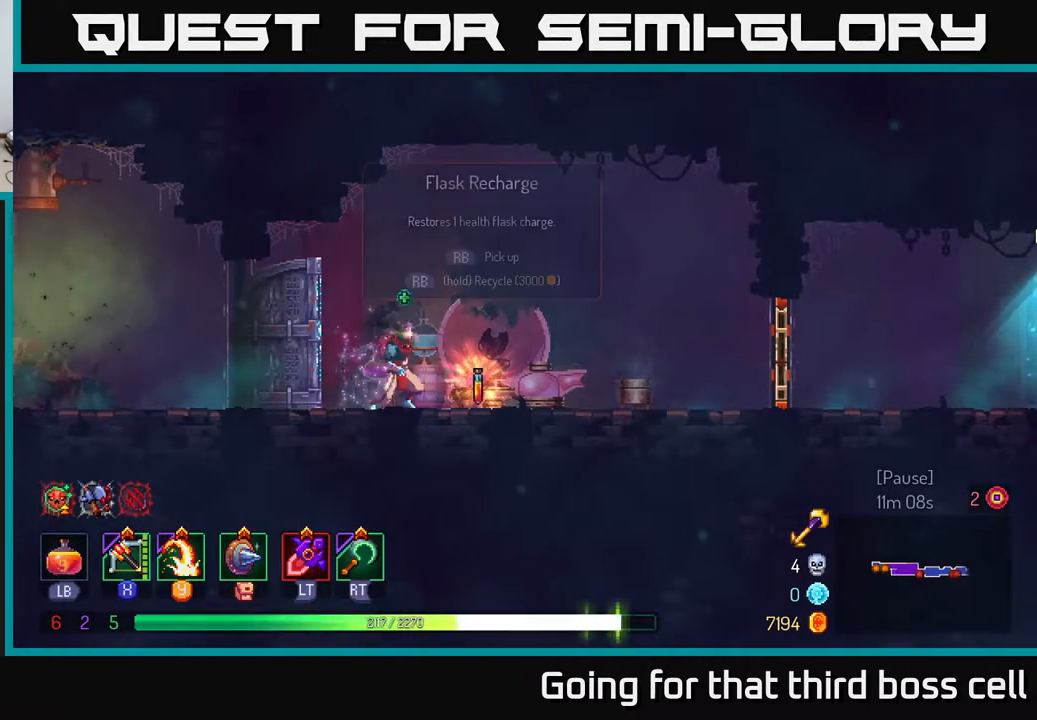
{"buttons": [], "left_stick": "right", "right_stick": "center", "events": [[150, "R1", "down"], [250, "R1", "up"], [367, "B", "down"], [483, "B", "up"]]}
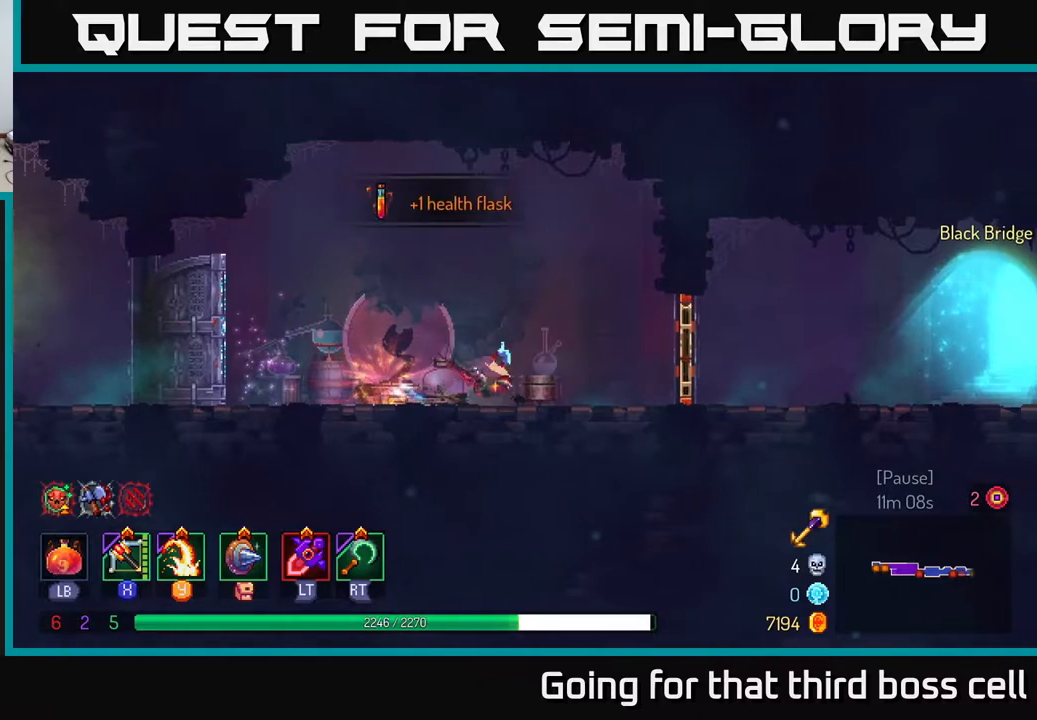
{"buttons": [], "left_stick": "right", "right_stick": "center", "events": [[300, "R1", "down"], [417, "R1", "up"]]}
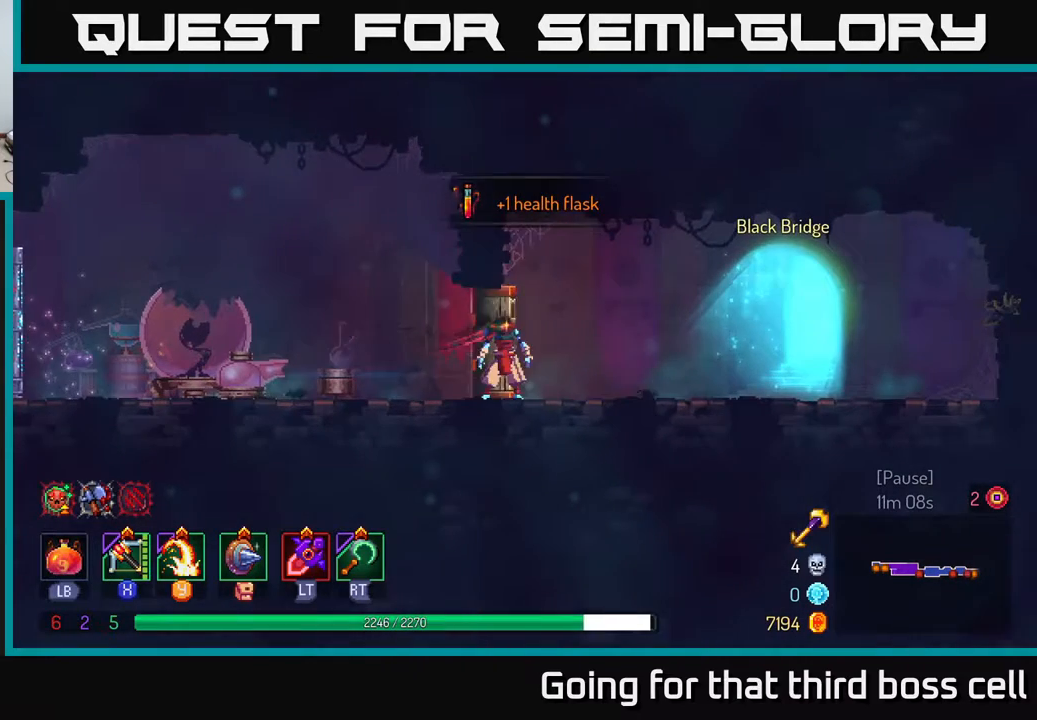
{"buttons": ["R1"], "left_stick": "right", "right_stick": "center", "events": [[450, "R1", "down"]]}
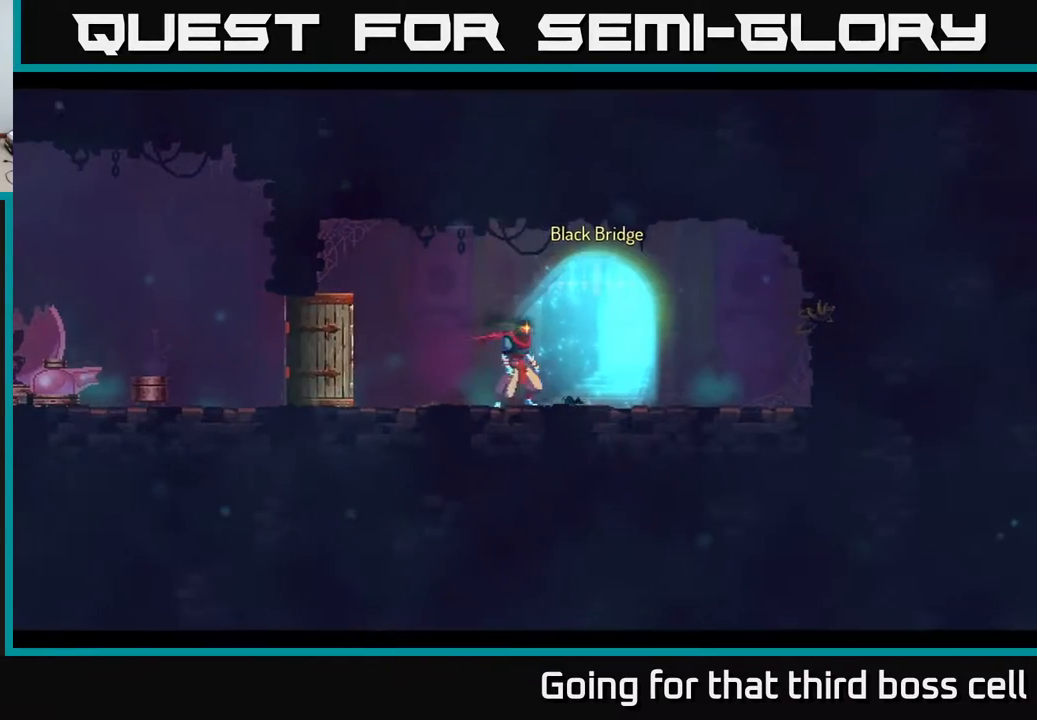
{"buttons": [], "left_stick": "center", "right_stick": "center", "events": [[50, "R1", "up"], [150, "R1", "down"], [283, "R1", "up"], [350, "left_stick", "center"]]}
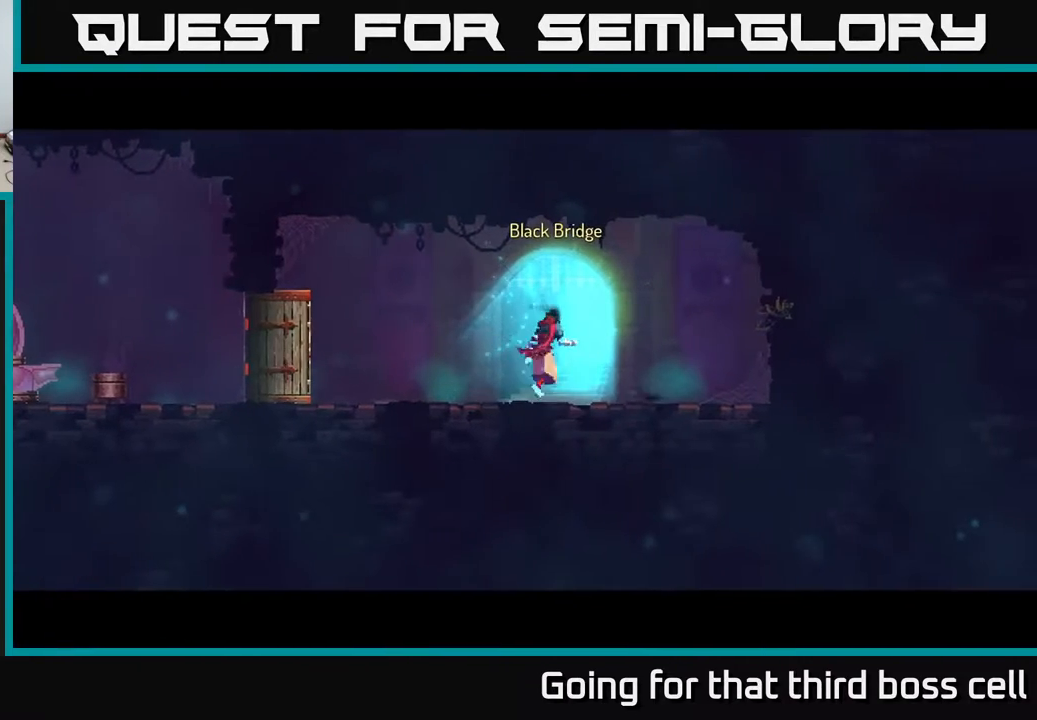
{"buttons": [], "left_stick": "center", "right_stick": "center", "events": []}
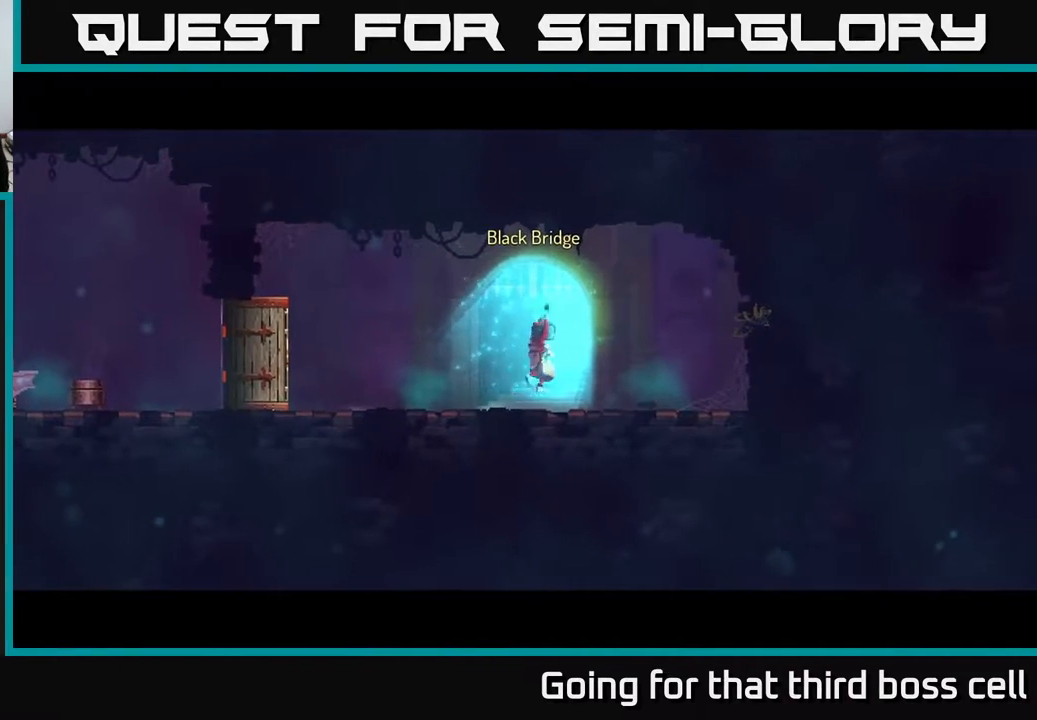
{"buttons": [], "left_stick": "center", "right_stick": "center", "events": []}
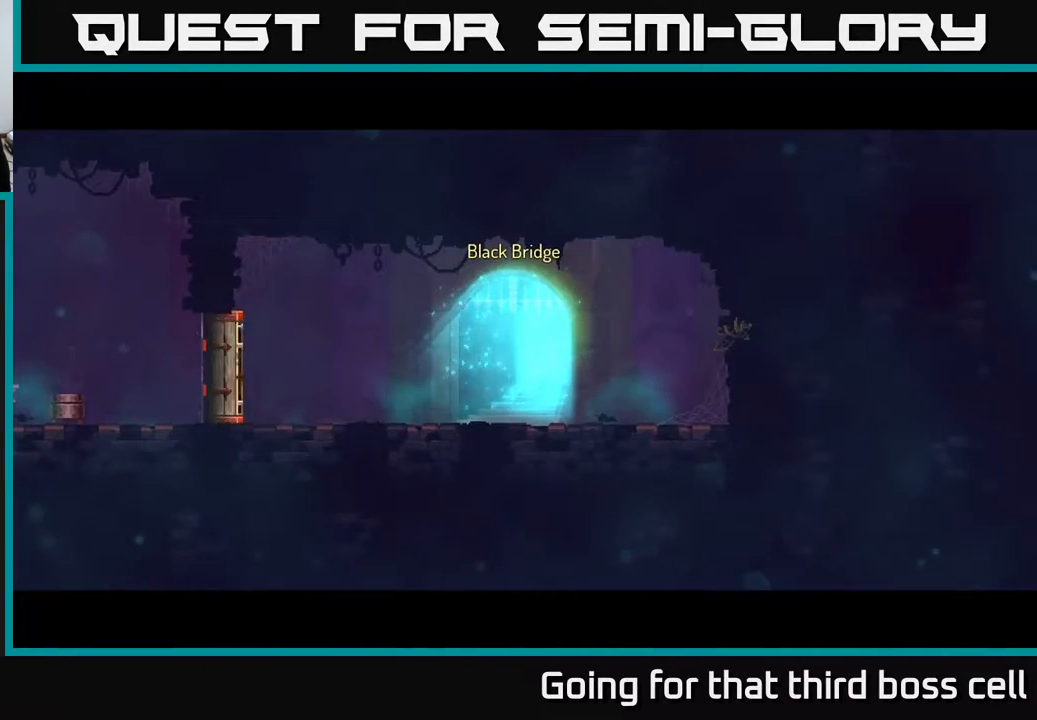
{"buttons": [], "left_stick": "center", "right_stick": "center", "events": []}
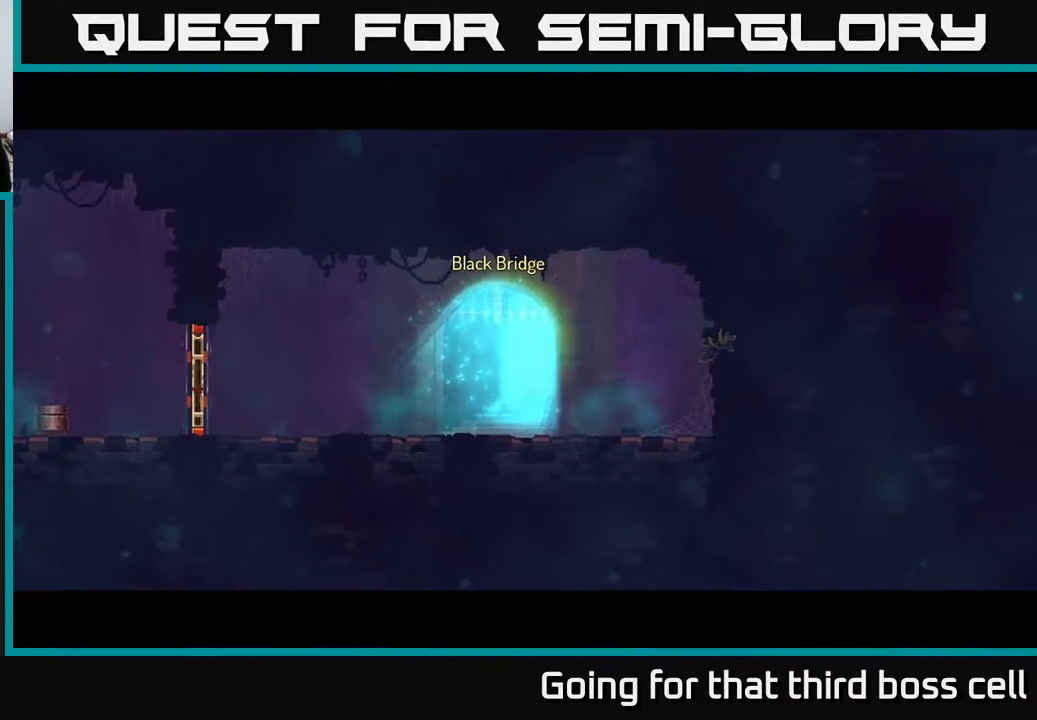
{"buttons": [], "left_stick": "center", "right_stick": "center", "events": []}
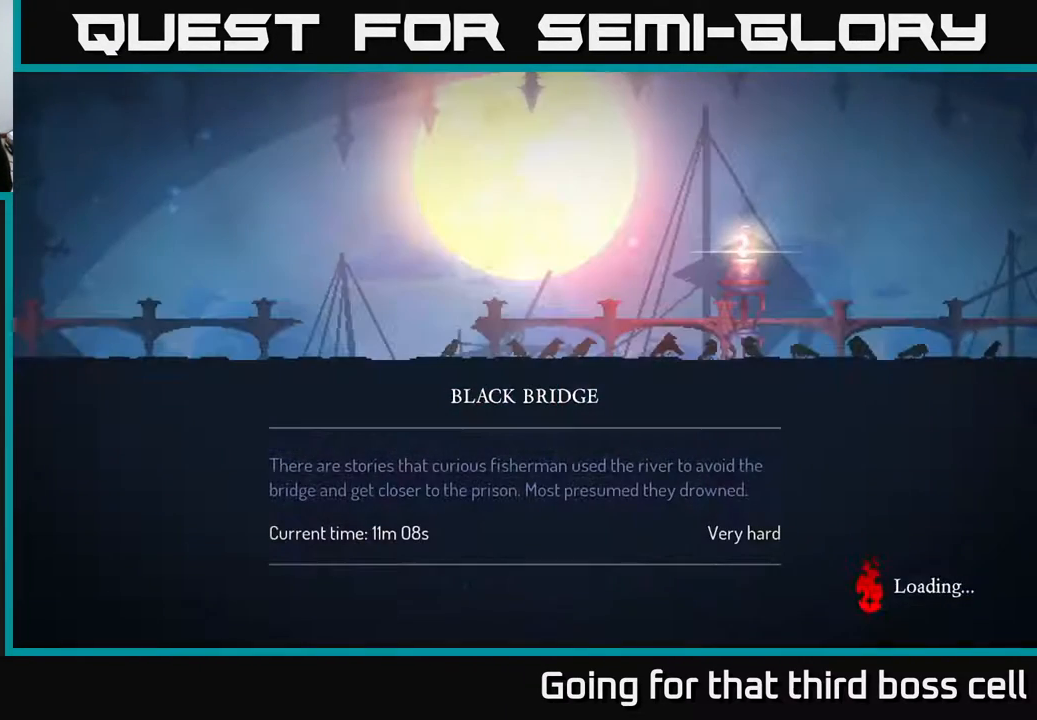
{"buttons": [], "left_stick": "center", "right_stick": "center", "events": []}
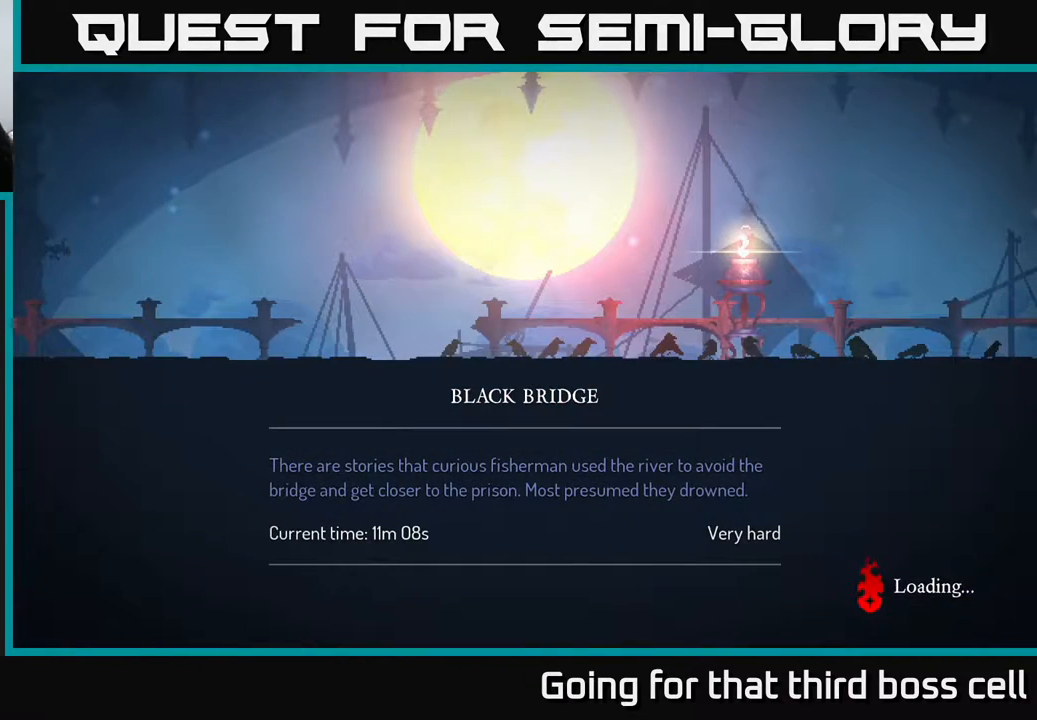
{"buttons": [], "left_stick": "center", "right_stick": "center", "events": []}
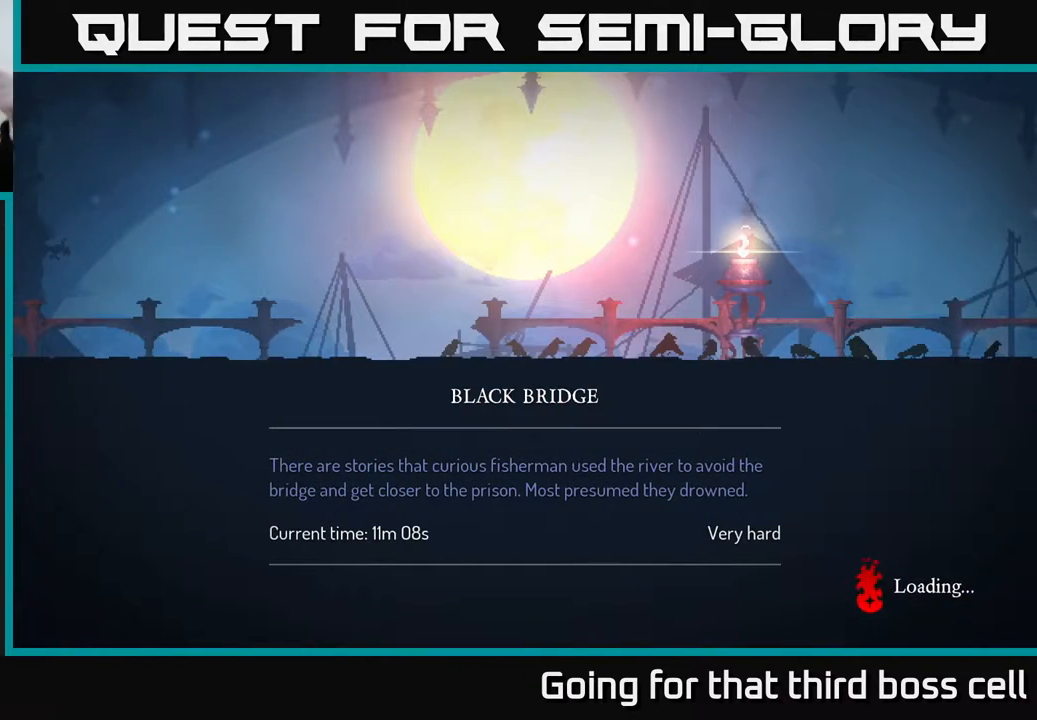
{"buttons": [], "left_stick": "center", "right_stick": "center", "events": []}
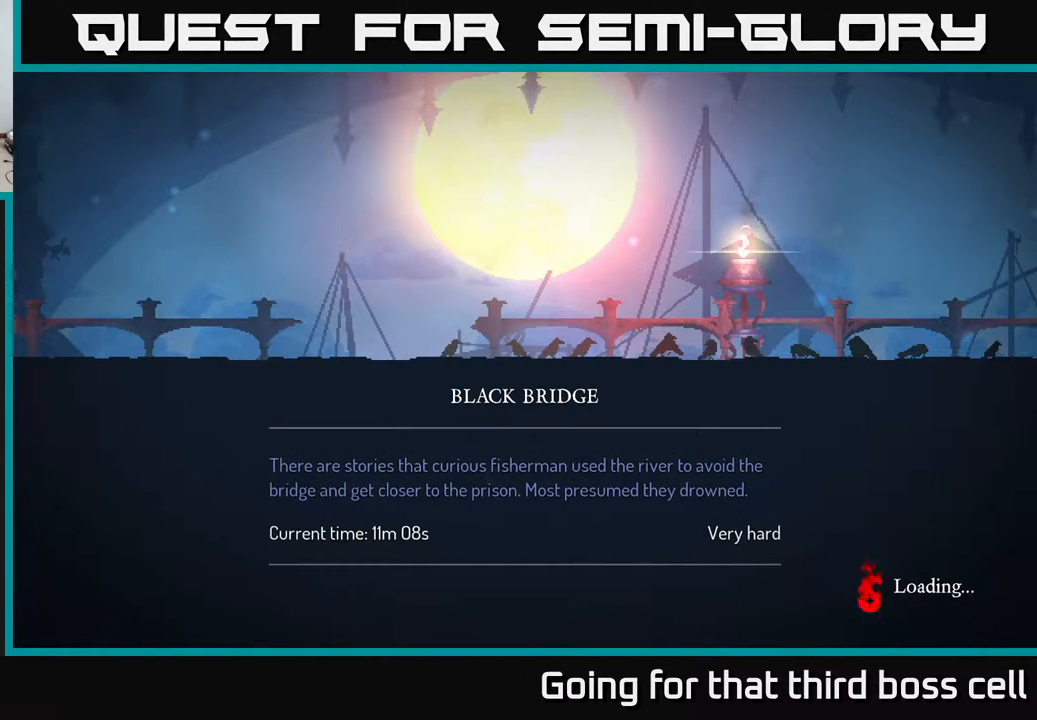
{"buttons": [], "left_stick": "center", "right_stick": "center", "events": []}
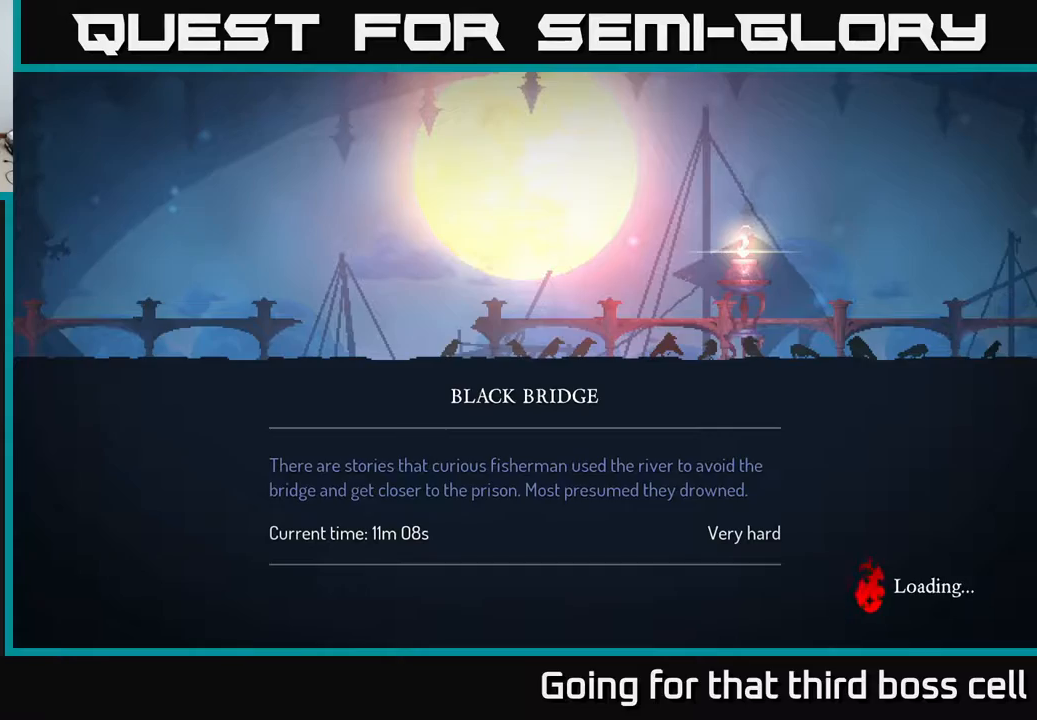
{"buttons": [], "left_stick": "center", "right_stick": "center", "events": []}
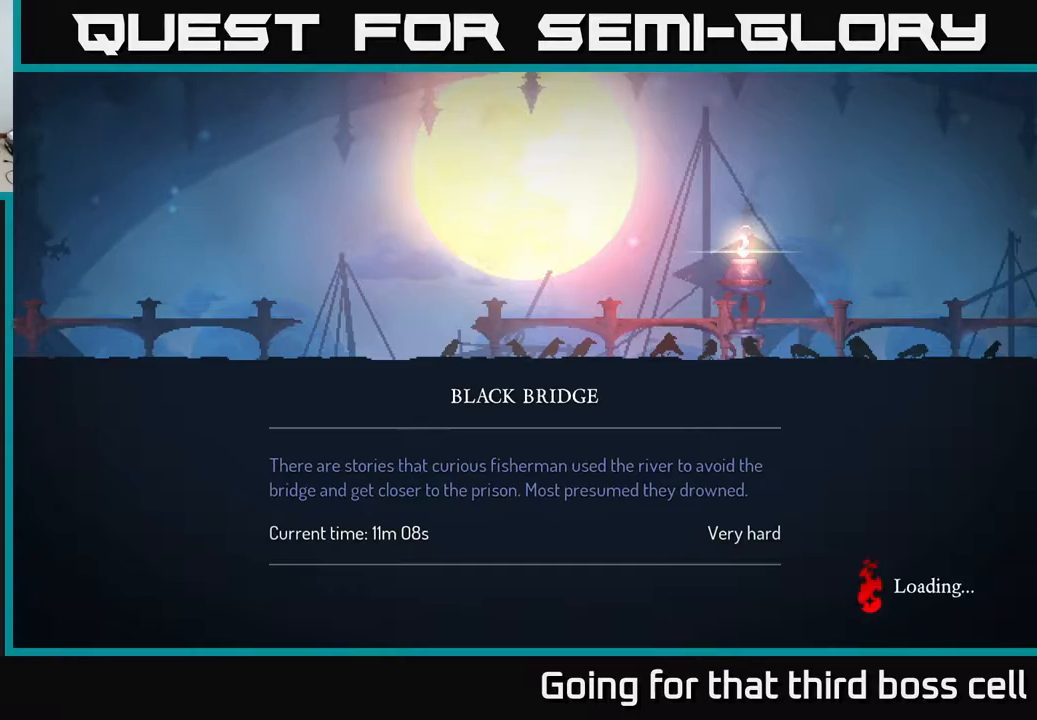
{"buttons": [], "left_stick": "center", "right_stick": "center", "events": []}
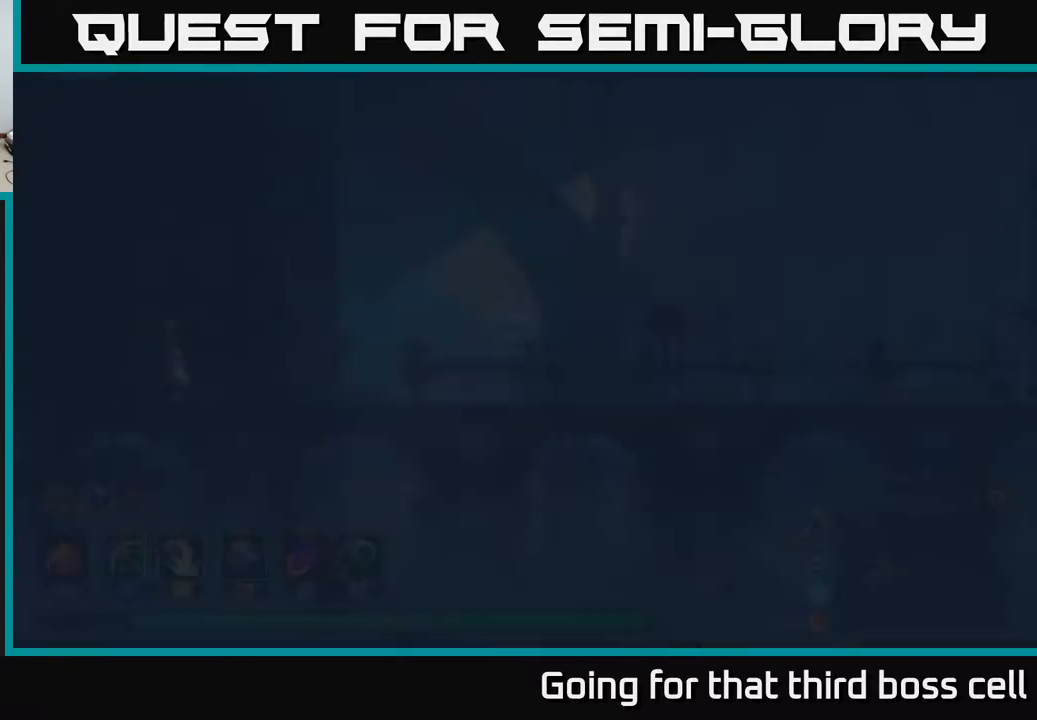
{"buttons": [], "left_stick": "right", "right_stick": "center", "events": [[400, "left_stick", "right"]]}